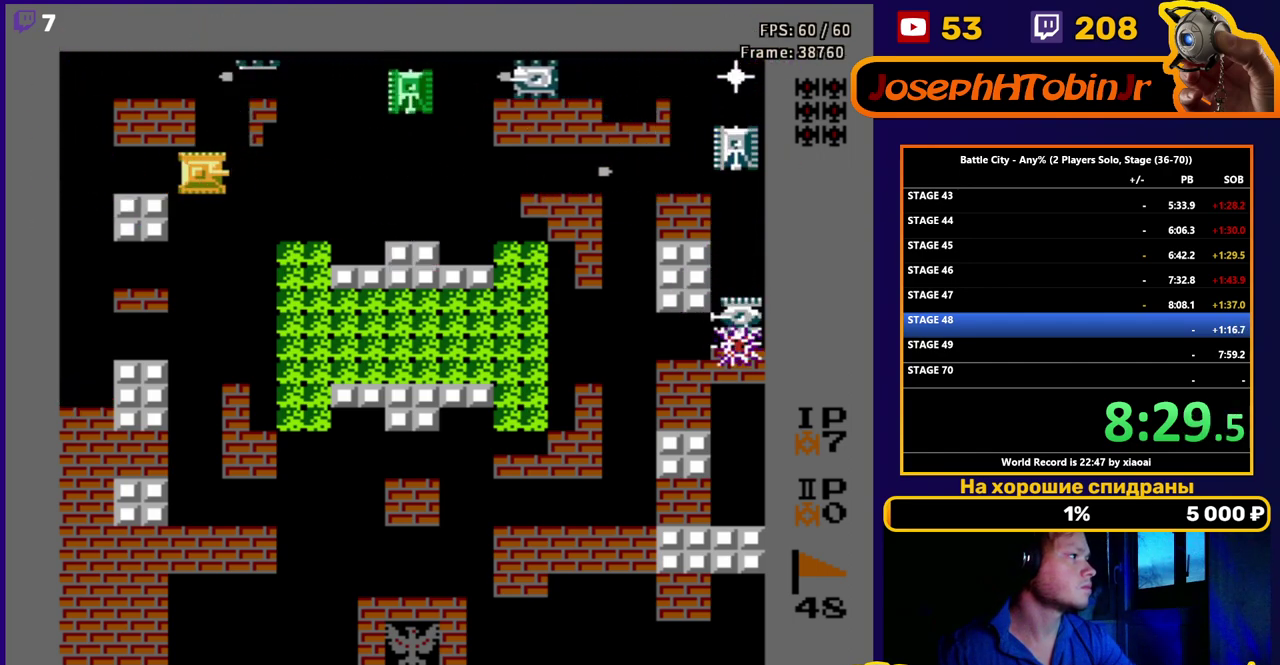
Gameplay with a controller (Nintendo layout); each line is a JSON object with the inputs held at the frame after it. "events" lists button and stick changes between this image and that frame as [ms after this image, input, new state], when the widget could be followed in between. Not read: L3 R3.
{"buttons": ["DPAD_DOWN"], "events": [[83, "DPAD_UP", "down"], [117, "DPAD_RIGHT", "down"], [133, "DPAD_UP", "up"], [200, "DPAD_RIGHT", "up"], [200, "DPAD_UP", "down"], [267, "B", "down"], [333, "B", "up"], [367, "DPAD_UP", "up"], [400, "B", "down"], [483, "B", "up"], [483, "DPAD_DOWN", "down"]]}
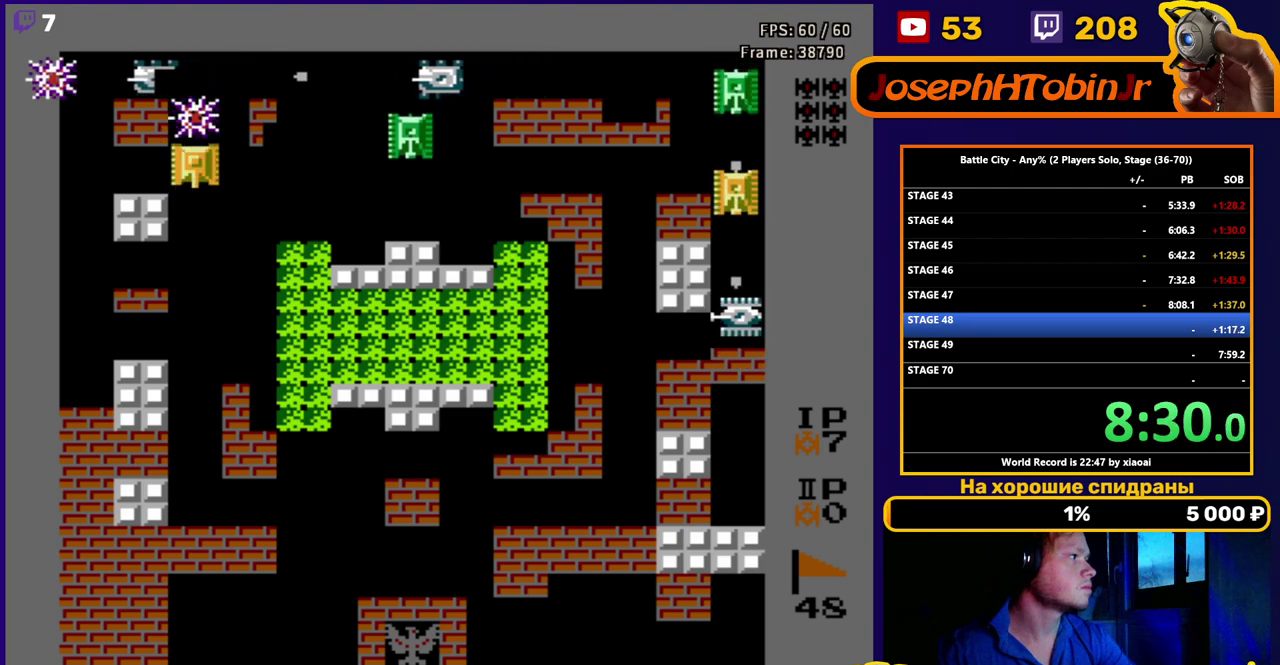
{"buttons": ["DPAD_DOWN"], "events": [[100, "DPAD_DOWN", "up"], [100, "DPAD_RIGHT", "down"], [133, "B", "down"], [200, "B", "up"], [250, "B", "down"], [300, "DPAD_DOWN", "down"], [317, "B", "up"], [333, "DPAD_RIGHT", "up"]]}
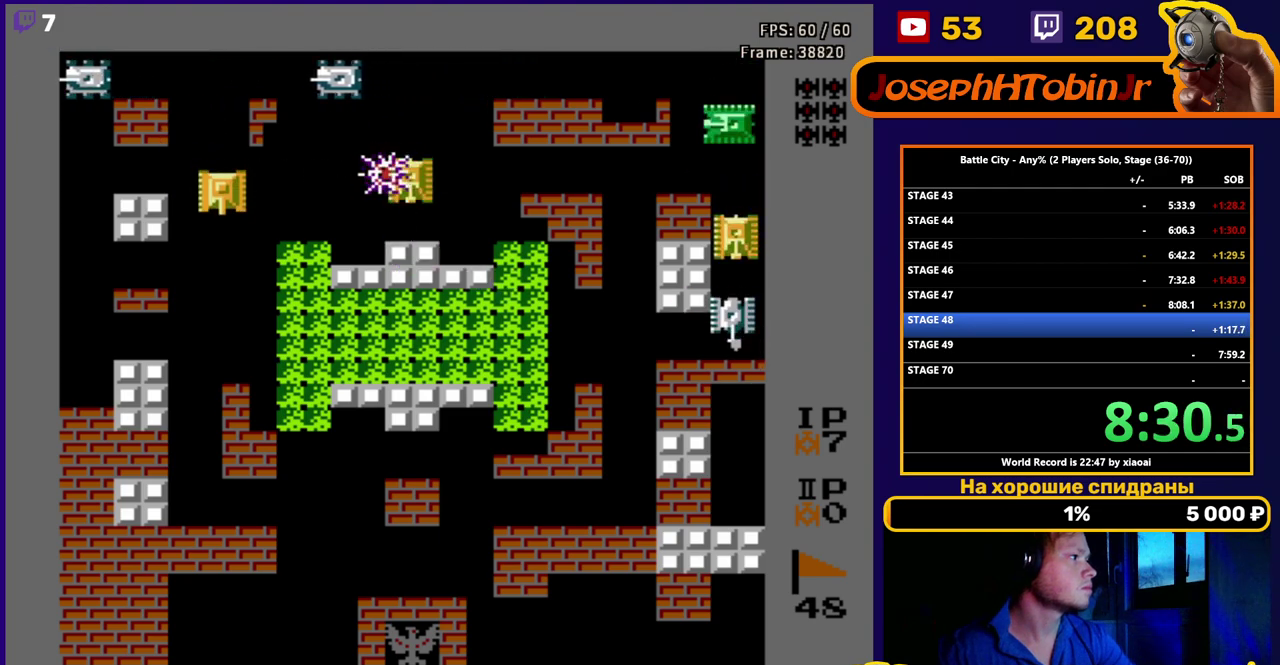
{"buttons": ["DPAD_LEFT"]}
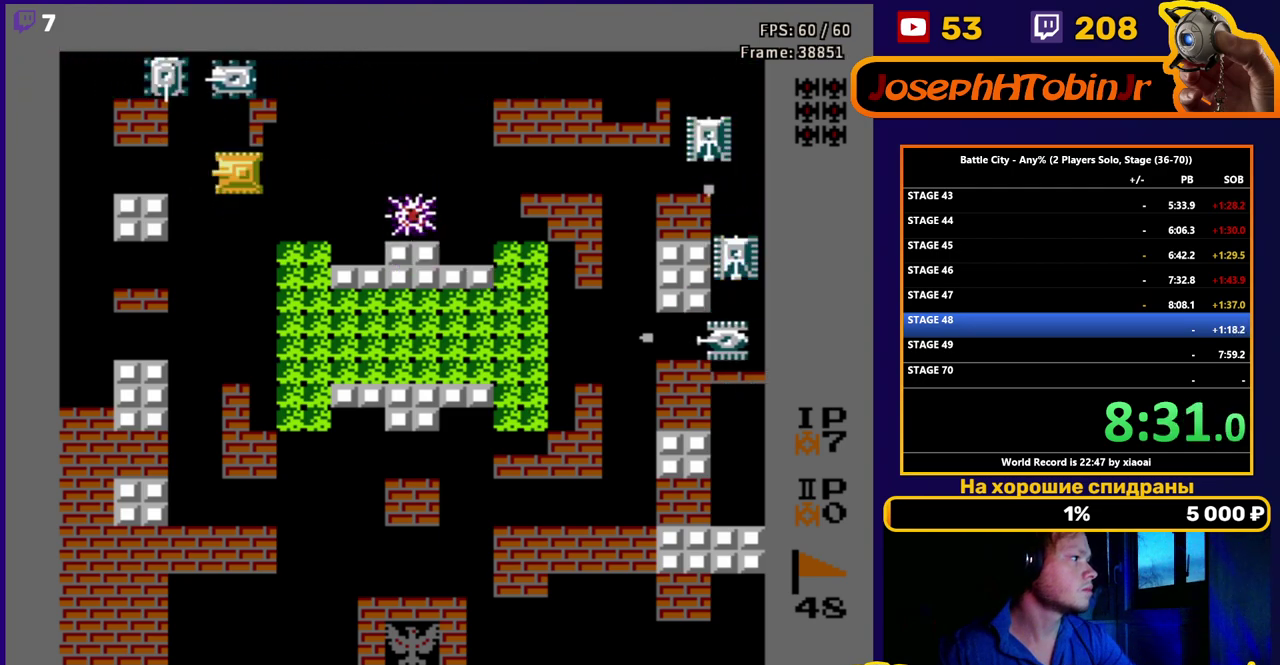
{"buttons": ["B"], "events": [[133, "DPAD_UP", "down"], [183, "DPAD_LEFT", "up"], [217, "B", "down"], [267, "DPAD_UP", "up"], [383, "B", "up"], [433, "B", "down"]]}
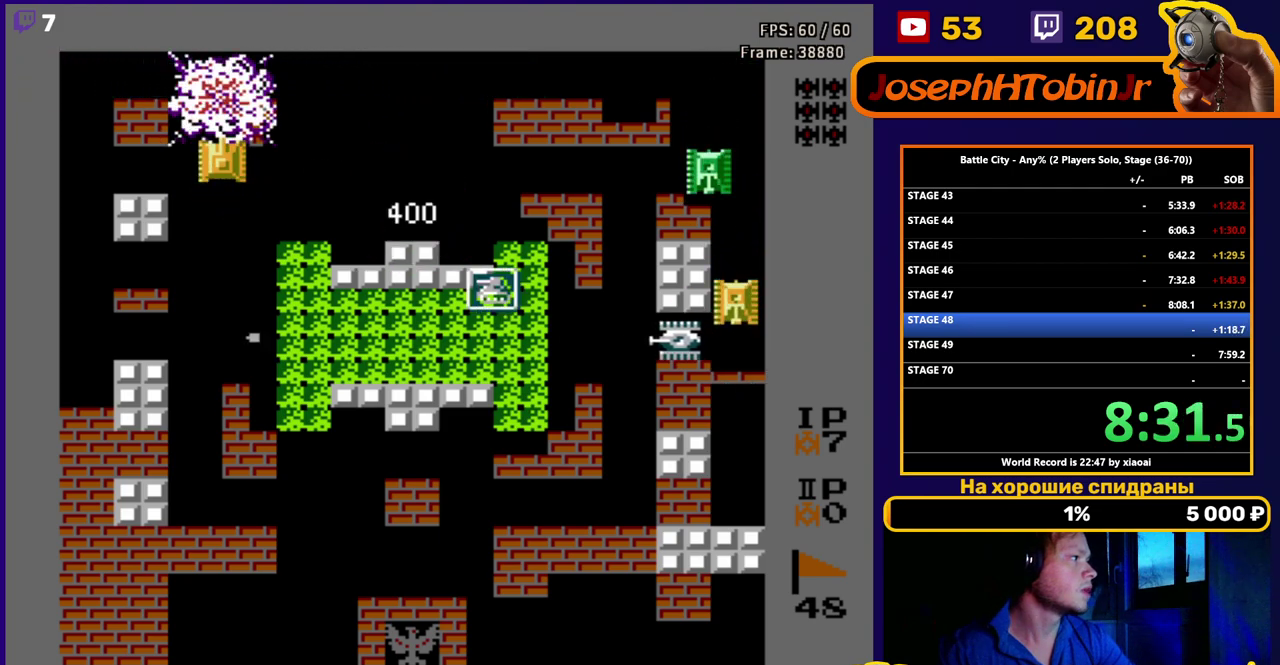
{"buttons": ["B", "DPAD_RIGHT"], "events": [[267, "B", "up"], [267, "DPAD_DOWN", "down"], [383, "DPAD_DOWN", "up"], [433, "B", "down"], [433, "DPAD_RIGHT", "down"]]}
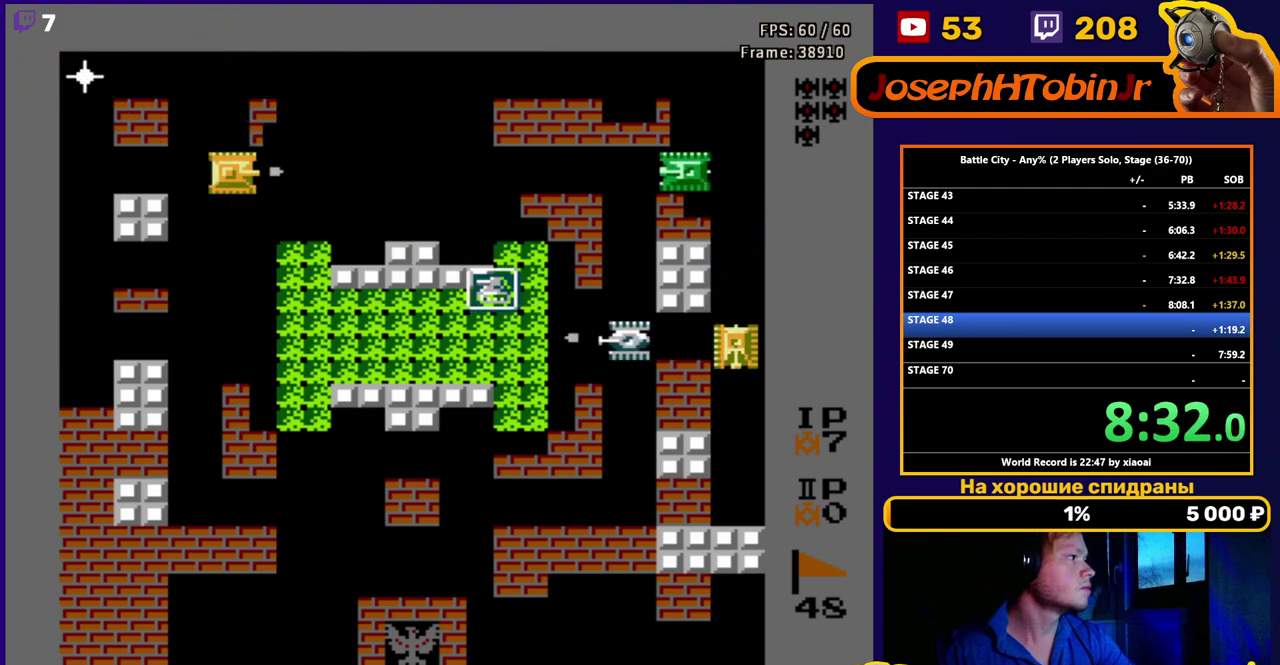
{"buttons": ["B"], "events": [[17, "B", "up"], [83, "B", "down"], [83, "DPAD_RIGHT", "up"], [167, "B", "up"], [217, "B", "down"], [267, "B", "up"], [317, "B", "down"], [383, "B", "up"], [467, "B", "down"]]}
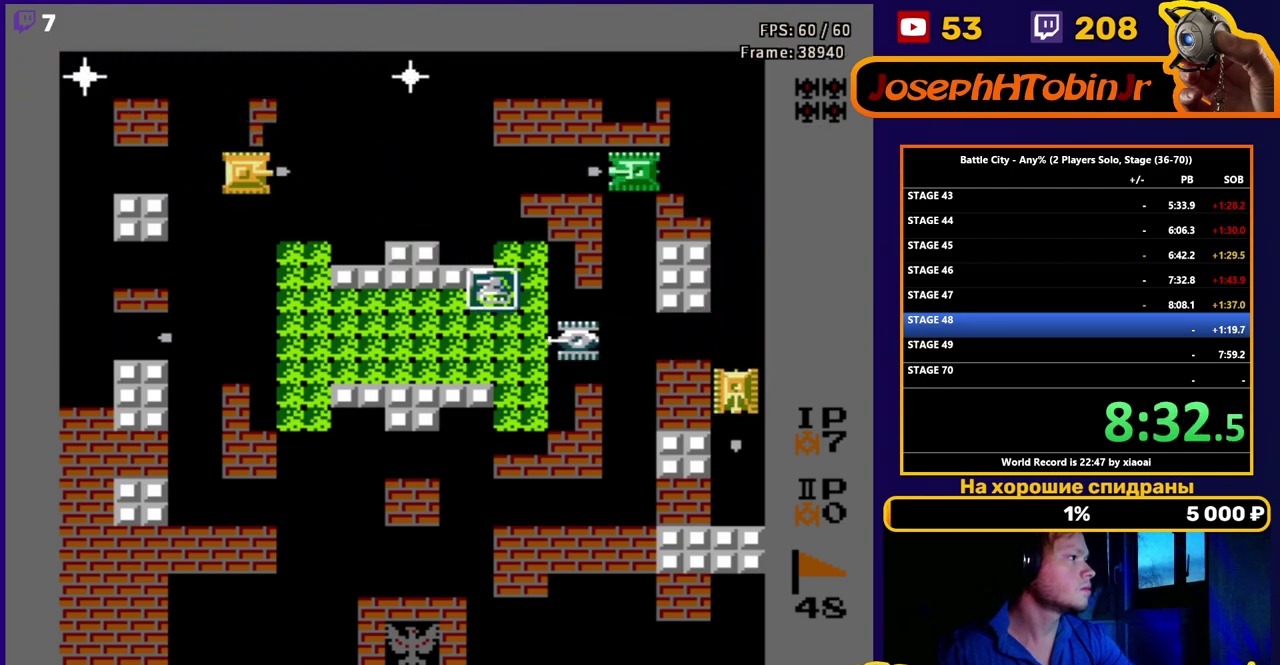
{"buttons": [], "events": [[17, "B", "up"], [67, "B", "down"], [133, "B", "up"], [183, "B", "down"], [233, "B", "up"], [300, "B", "down"], [350, "B", "up"], [400, "B", "down"], [467, "B", "up"]]}
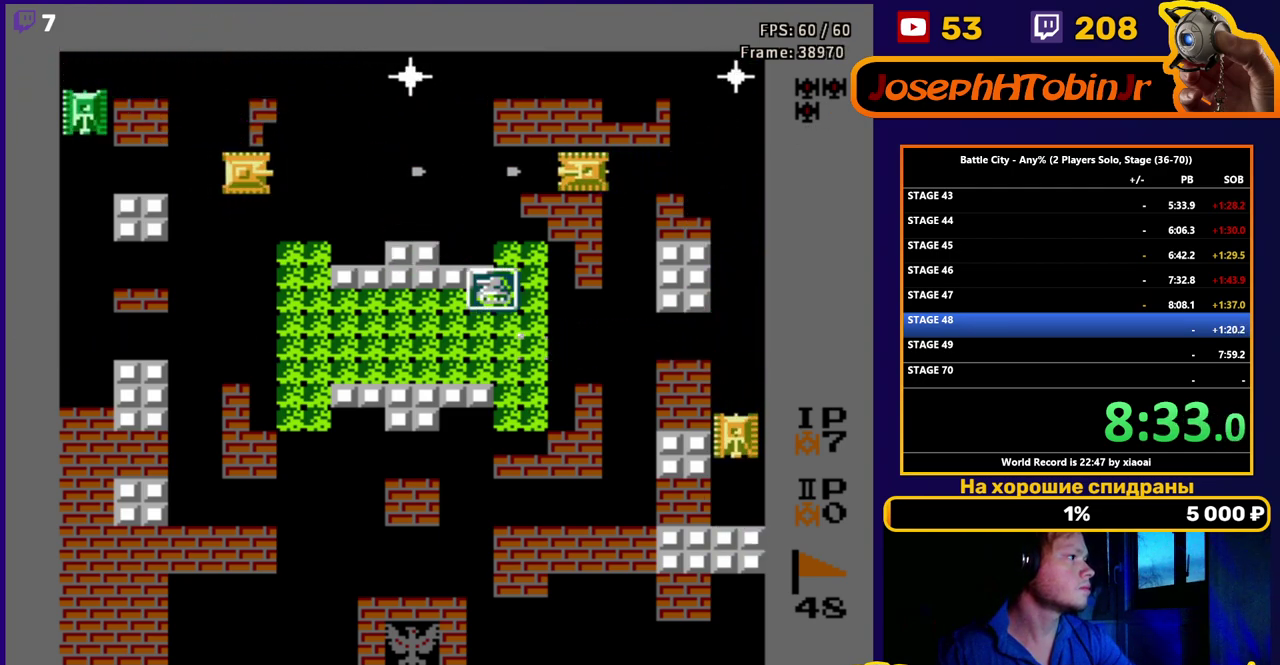
{"buttons": ["B"], "events": [[17, "DPAD_LEFT", "down"], [100, "B", "down"], [183, "B", "up"], [233, "B", "down"], [400, "B", "up"], [467, "B", "down"], [500, "DPAD_LEFT", "up"]]}
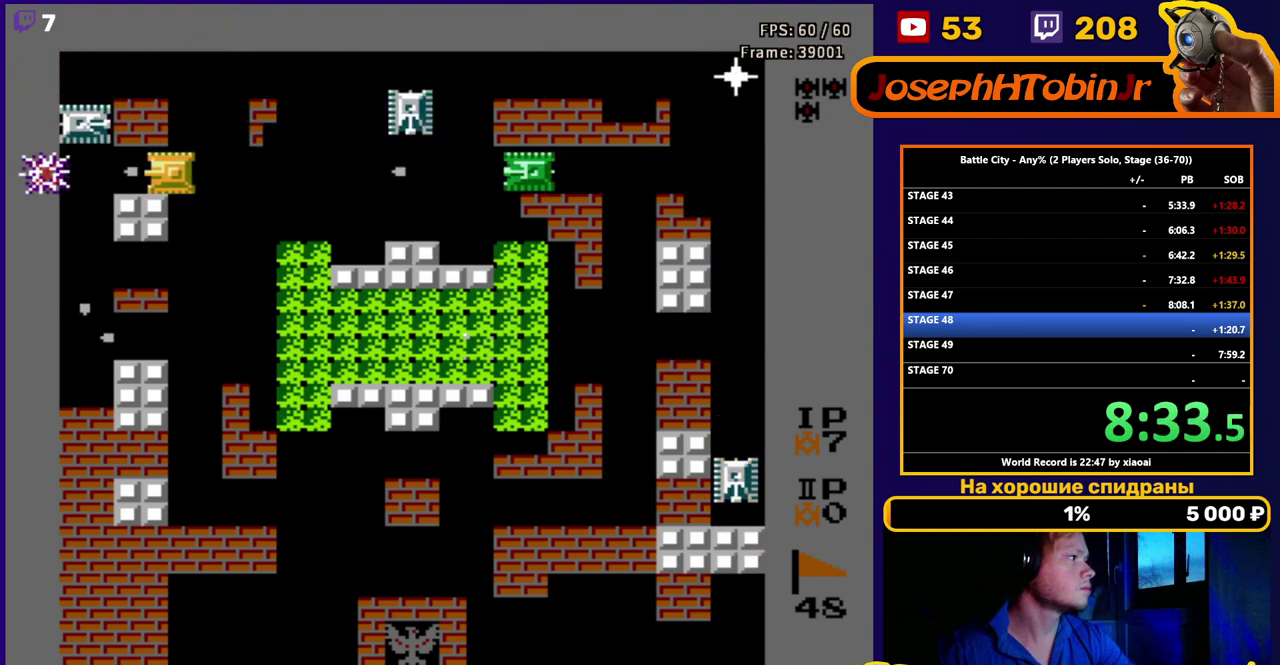
{"buttons": [], "events": [[17, "B", "up"], [67, "DPAD_RIGHT", "down"], [150, "B", "down"], [183, "DPAD_RIGHT", "up"], [233, "B", "up"], [283, "B", "down"], [350, "B", "up"], [400, "B", "down"], [450, "B", "up"]]}
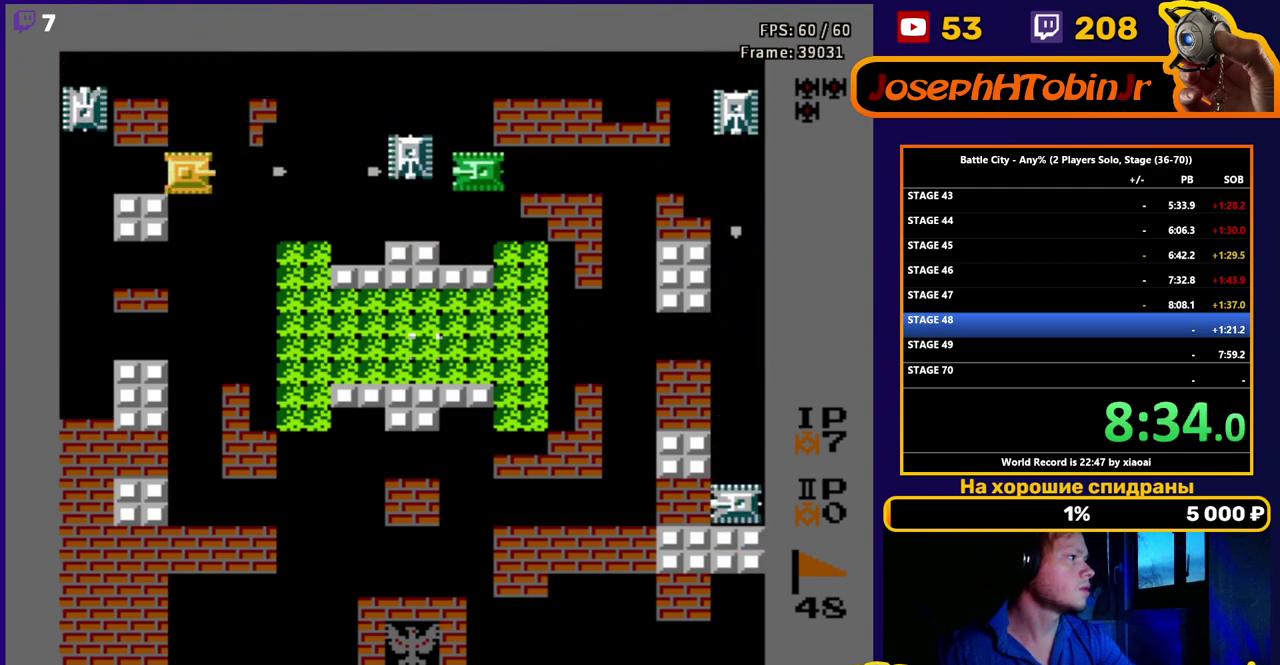
{"buttons": [], "events": [[17, "B", "down"], [83, "B", "up"], [317, "B", "down"], [383, "B", "up"], [433, "B", "down"], [500, "B", "up"]]}
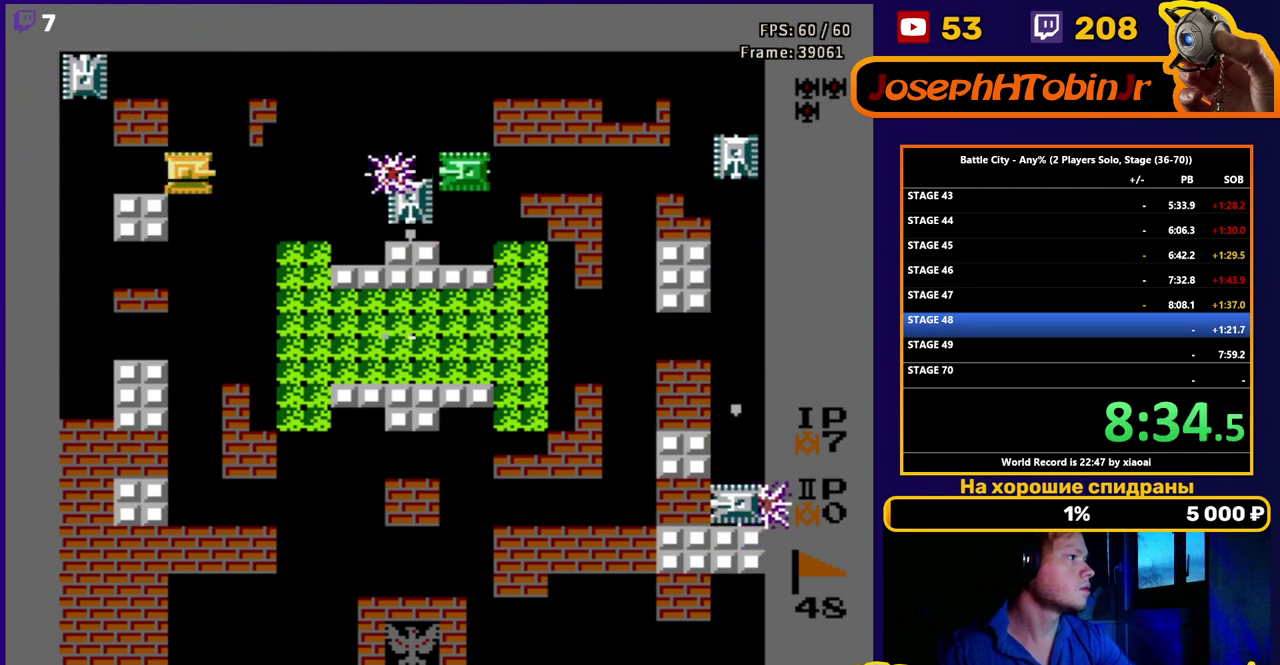
{"buttons": ["B"], "events": [[50, "B", "down"], [100, "B", "up"], [150, "B", "down"], [217, "B", "up"], [267, "B", "down"], [317, "B", "up"], [367, "B", "down"], [433, "B", "up"], [483, "B", "down"]]}
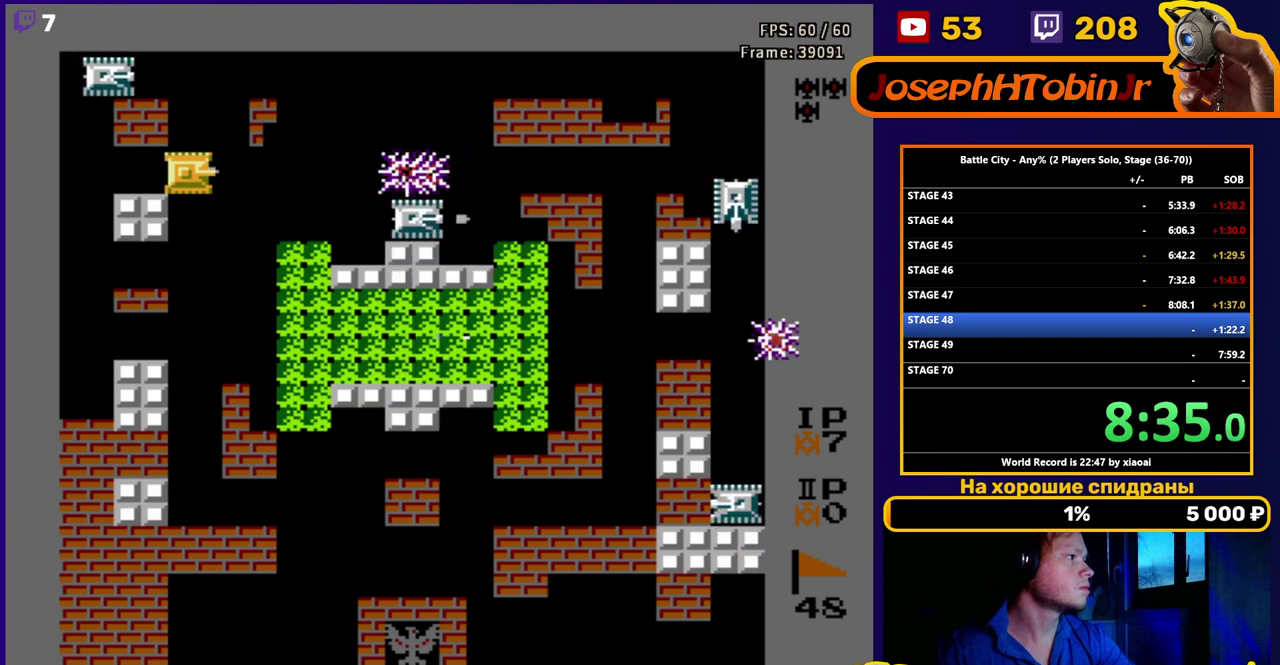
{"buttons": ["DPAD_RIGHT"], "events": [[33, "B", "up"], [83, "B", "down"], [150, "B", "up"], [483, "DPAD_RIGHT", "down"]]}
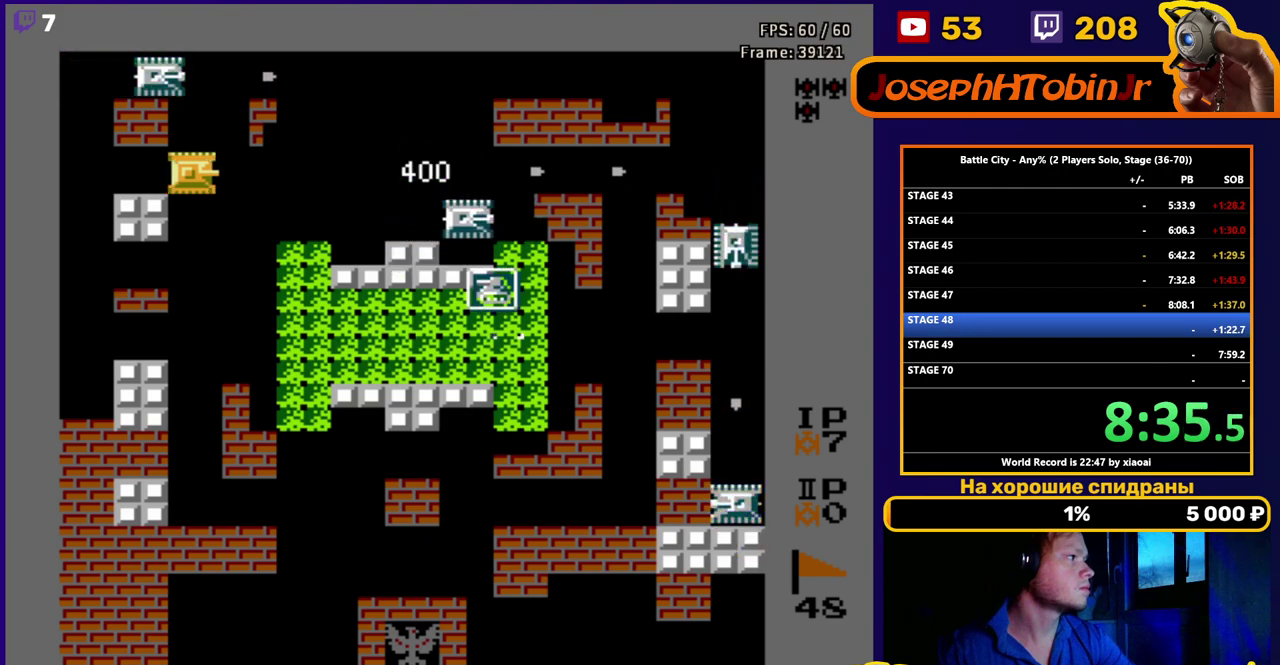
{"buttons": [], "events": [[100, "DPAD_UP", "down"], [117, "DPAD_RIGHT", "up"], [183, "B", "down"], [233, "B", "up"], [250, "DPAD_UP", "up"], [283, "B", "down"], [333, "B", "up"], [400, "B", "down"], [450, "B", "up"]]}
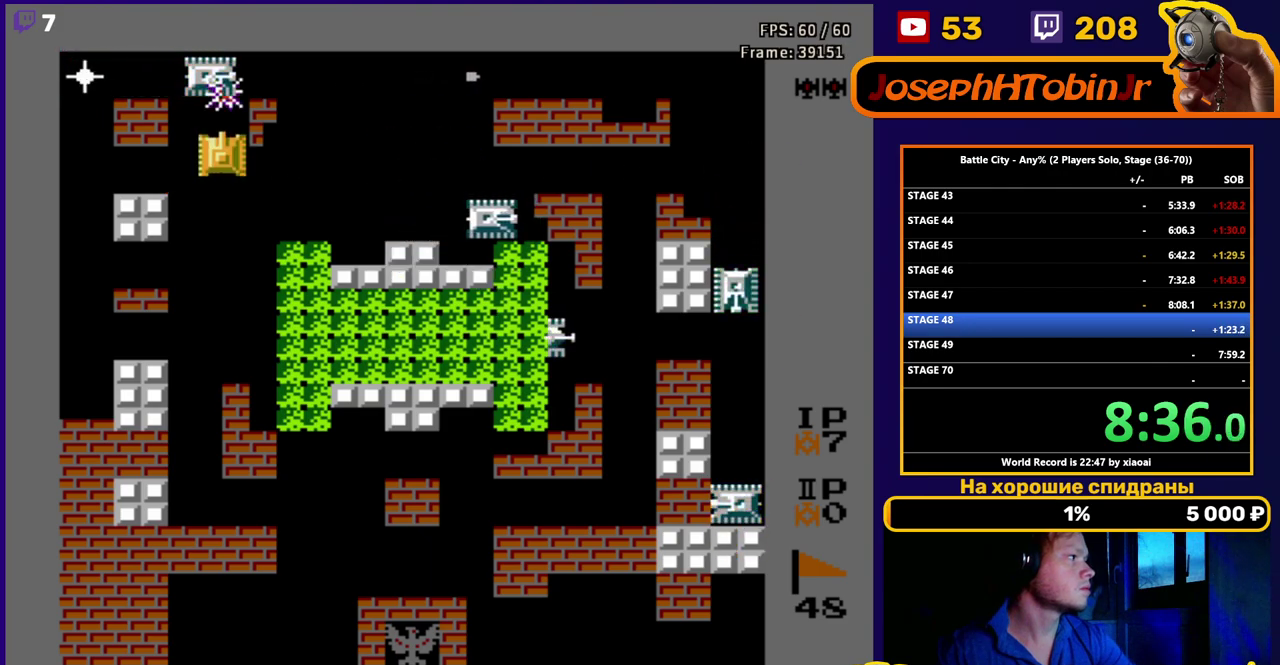
{"buttons": ["DPAD_RIGHT"], "events": [[17, "B", "down"], [67, "B", "up"], [217, "B", "down"], [300, "B", "up"], [317, "DPAD_DOWN", "down"], [417, "DPAD_DOWN", "up"], [433, "DPAD_RIGHT", "down"]]}
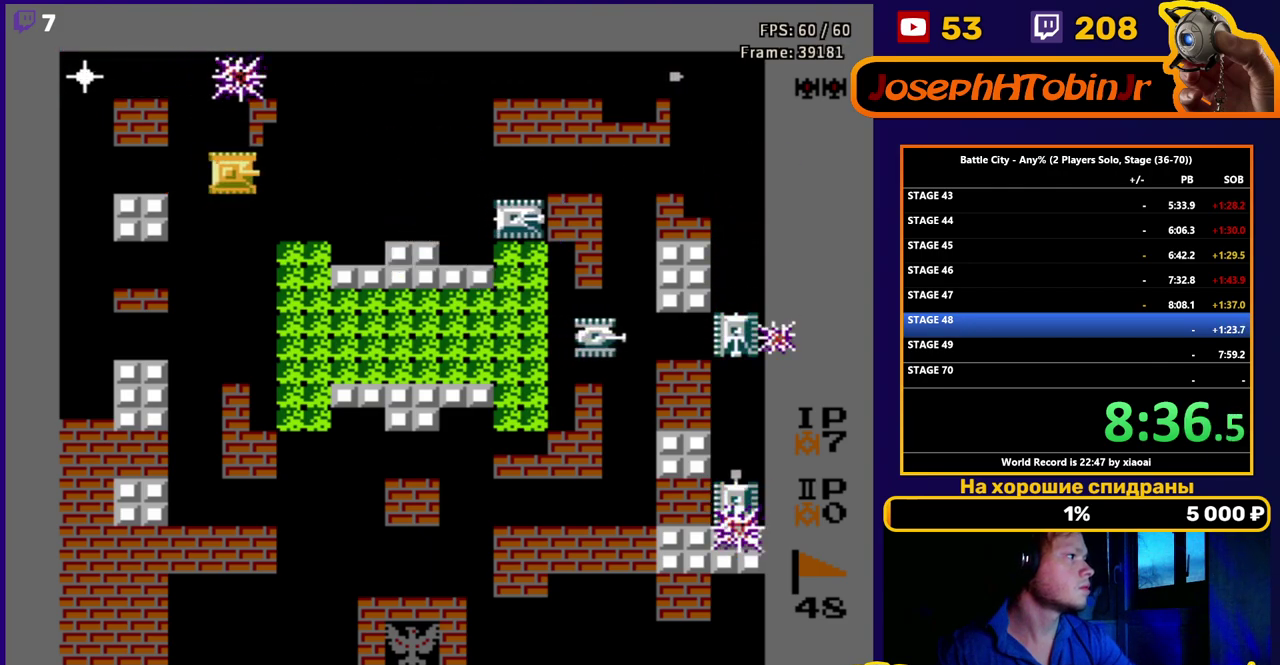
{"buttons": [], "events": [[50, "B", "down"], [83, "DPAD_RIGHT", "up"], [167, "B", "up"]]}
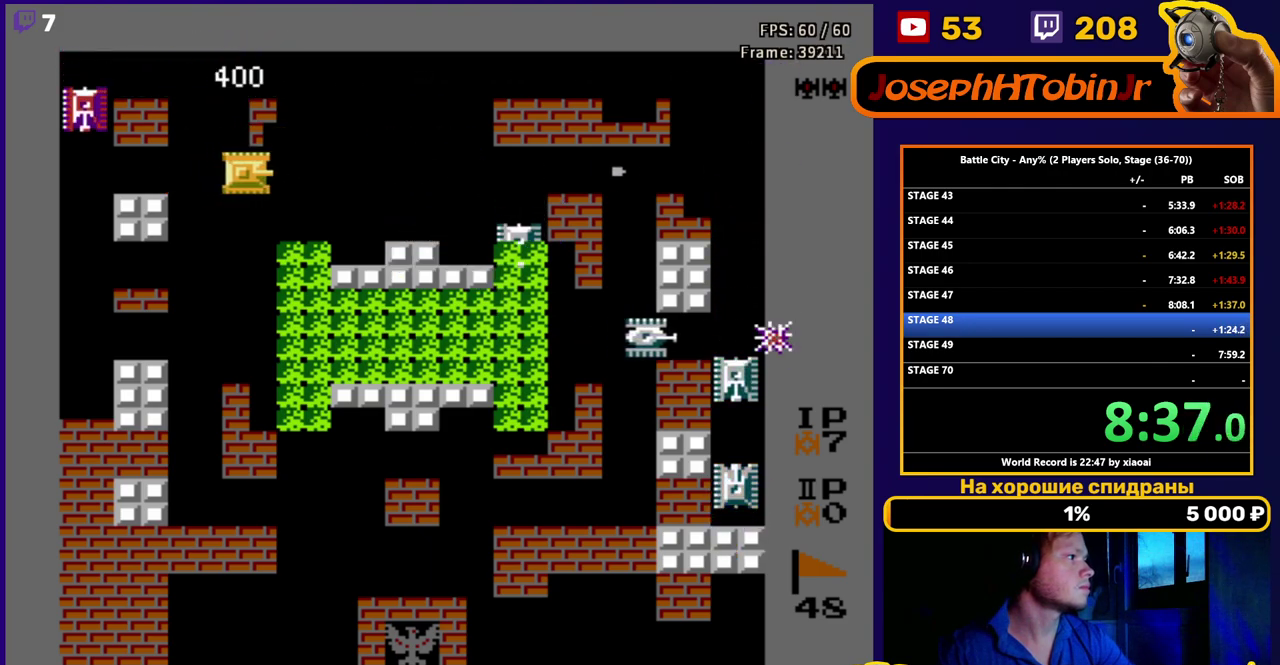
{"buttons": ["DPAD_LEFT"], "events": [[67, "DPAD_LEFT", "down"], [250, "DPAD_LEFT", "up"], [400, "B", "down"], [400, "DPAD_LEFT", "down"], [467, "B", "up"]]}
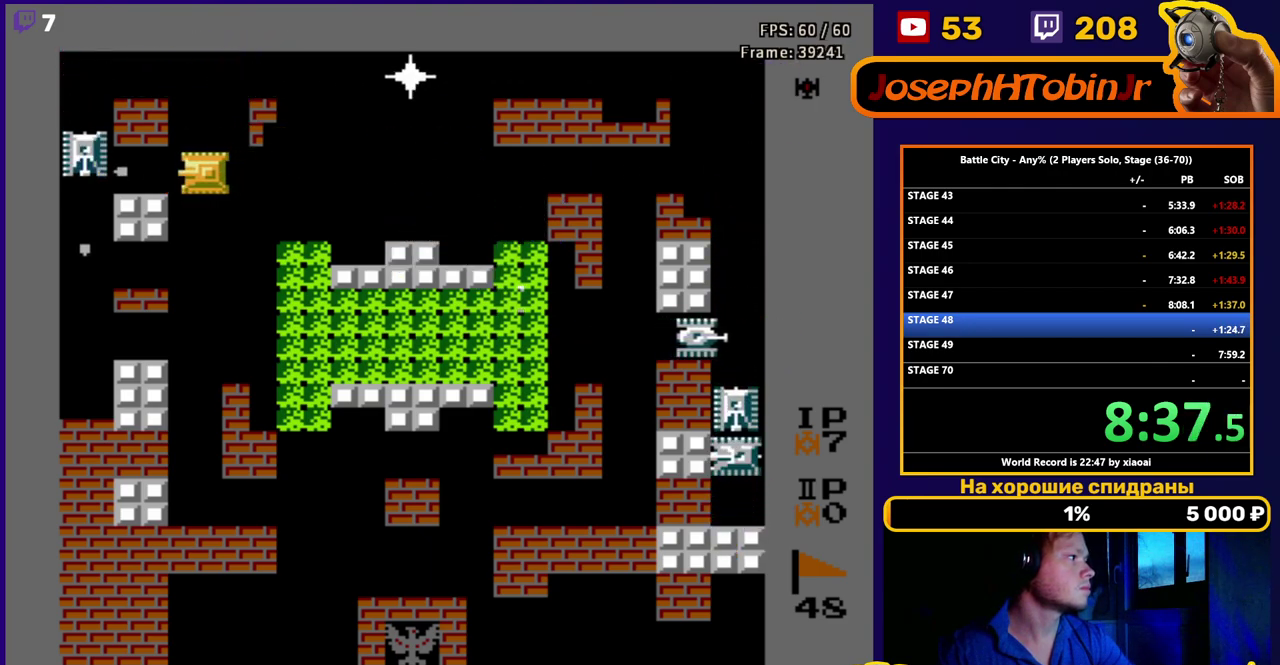
{"buttons": ["B"], "events": [[17, "B", "down"], [50, "DPAD_LEFT", "up"], [67, "B", "up"], [133, "B", "down"], [200, "B", "up"], [250, "B", "down"], [300, "B", "up"], [350, "B", "down"], [433, "B", "up"], [483, "B", "down"]]}
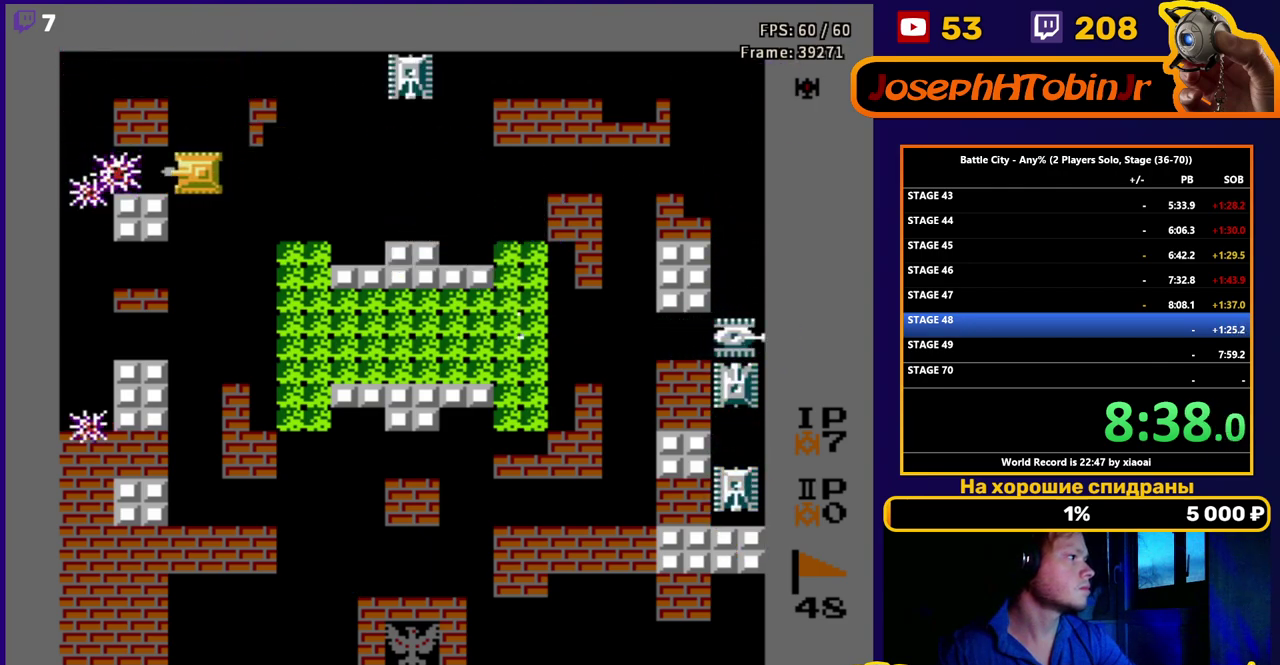
{"buttons": ["DPAD_RIGHT"], "events": [[50, "B", "up"], [250, "DPAD_RIGHT", "down"]]}
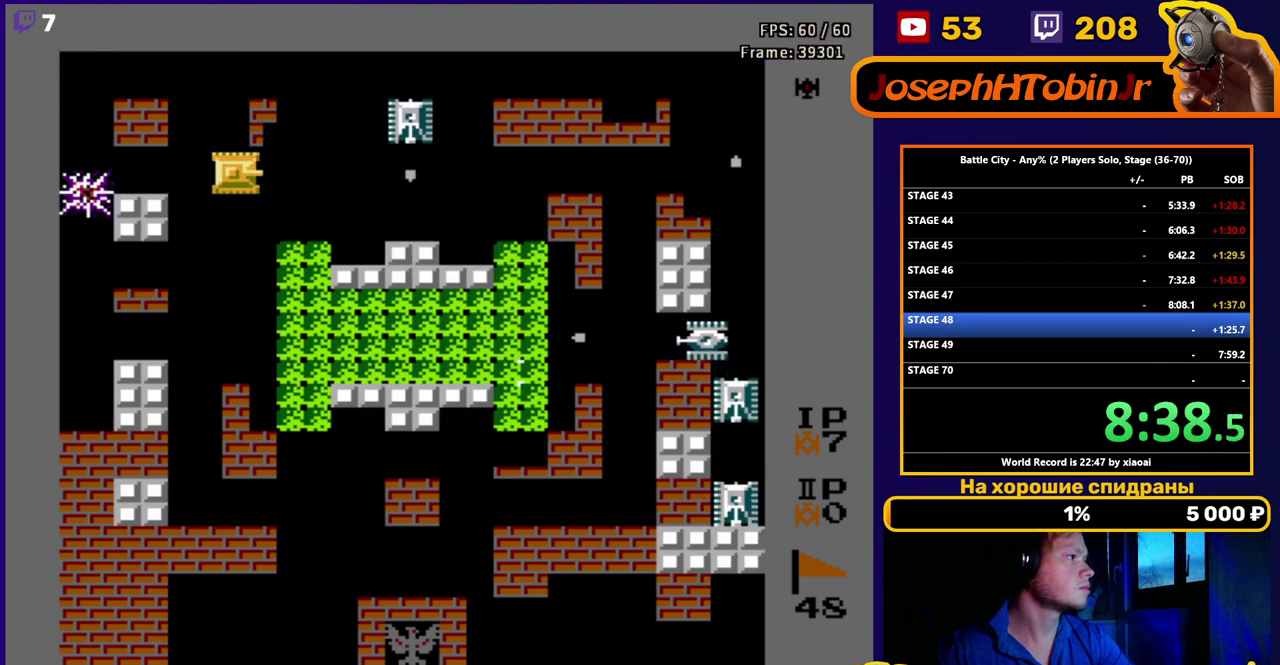
{"buttons": ["DPAD_RIGHT"], "events": [[133, "B", "down"], [200, "B", "up"], [267, "B", "down"], [333, "B", "up"], [383, "B", "down"], [450, "B", "up"]]}
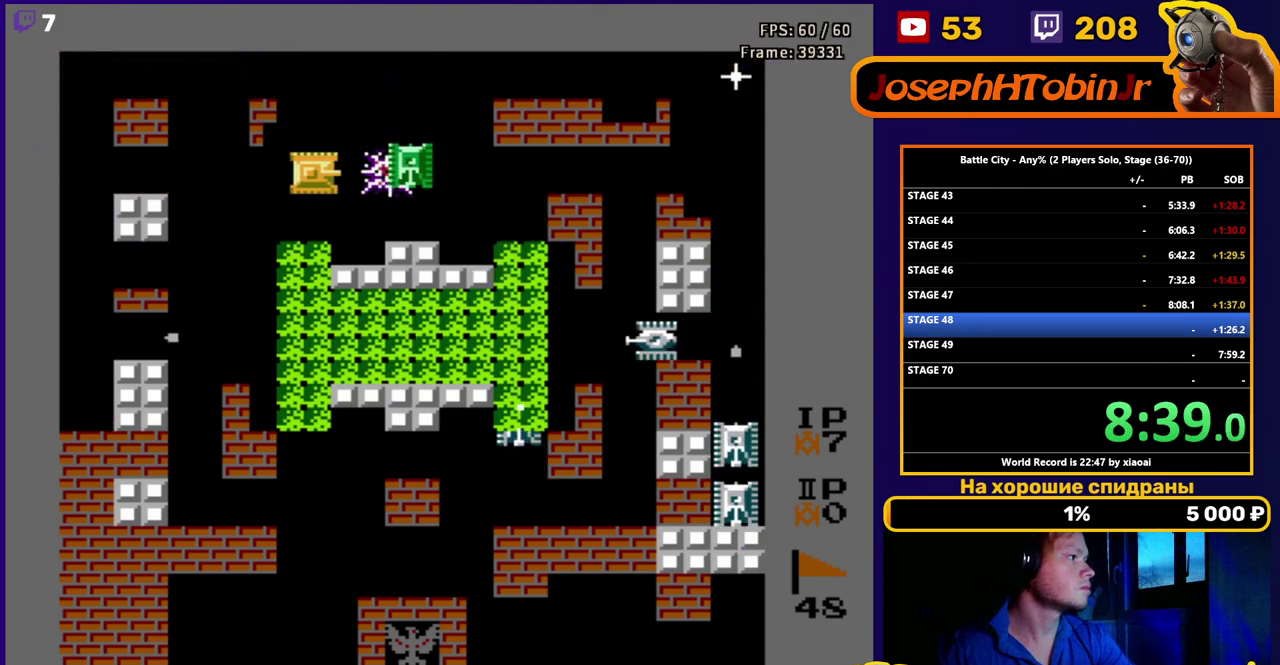
{"buttons": ["DPAD_RIGHT"], "events": [[17, "B", "down"], [67, "B", "up"], [117, "B", "down"], [333, "B", "up"]]}
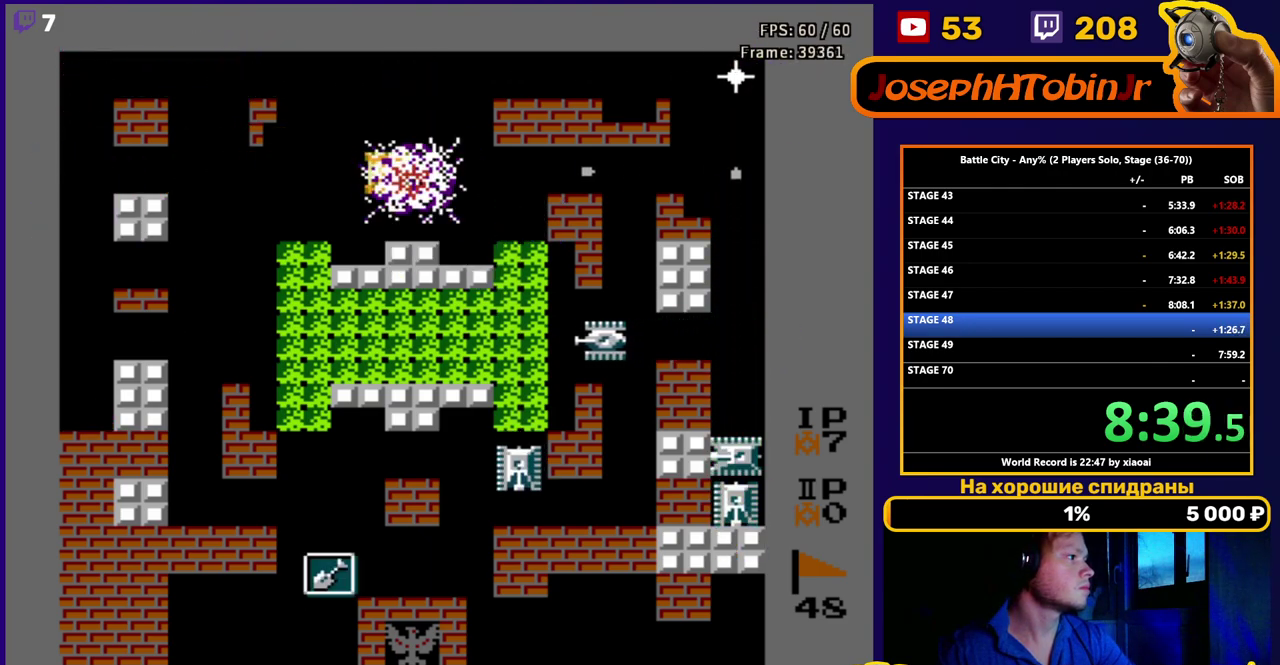
{"buttons": ["B", "DPAD_DOWN"], "events": [[417, "DPAD_DOWN", "down"], [483, "DPAD_RIGHT", "up"], [500, "B", "down"]]}
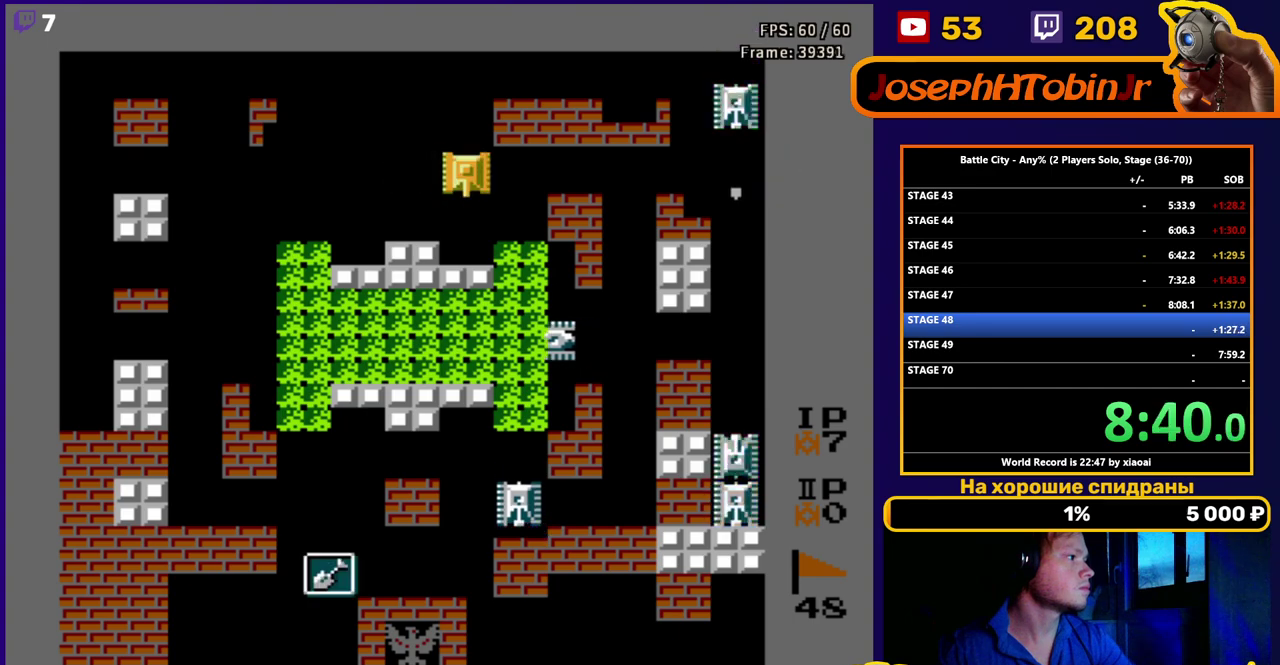
{"buttons": ["DPAD_DOWN"], "events": [[67, "B", "up"], [133, "B", "down"], [200, "B", "up"], [267, "B", "down"], [333, "B", "up"], [400, "B", "down"], [450, "B", "up"]]}